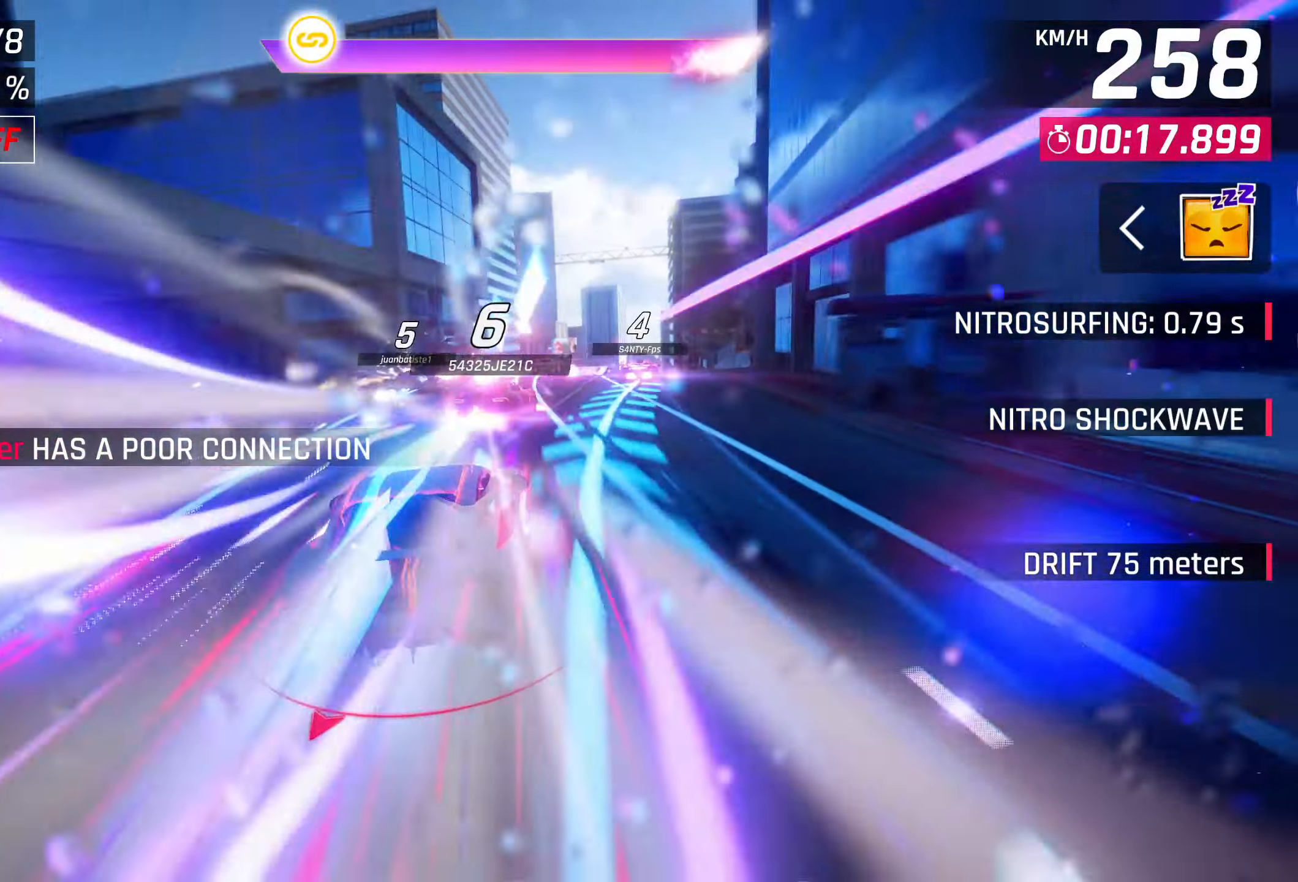
Gameplay with a controller (PlayStation layout); each line is a JSON object with the inputs held at the frame after it. "events" lists button and stick changes between this image and that frame as [ms after this image, input, new state], when the widget could be followed in between.
{"buttons": [], "left_stick": "center", "right_stick": "center", "events": []}
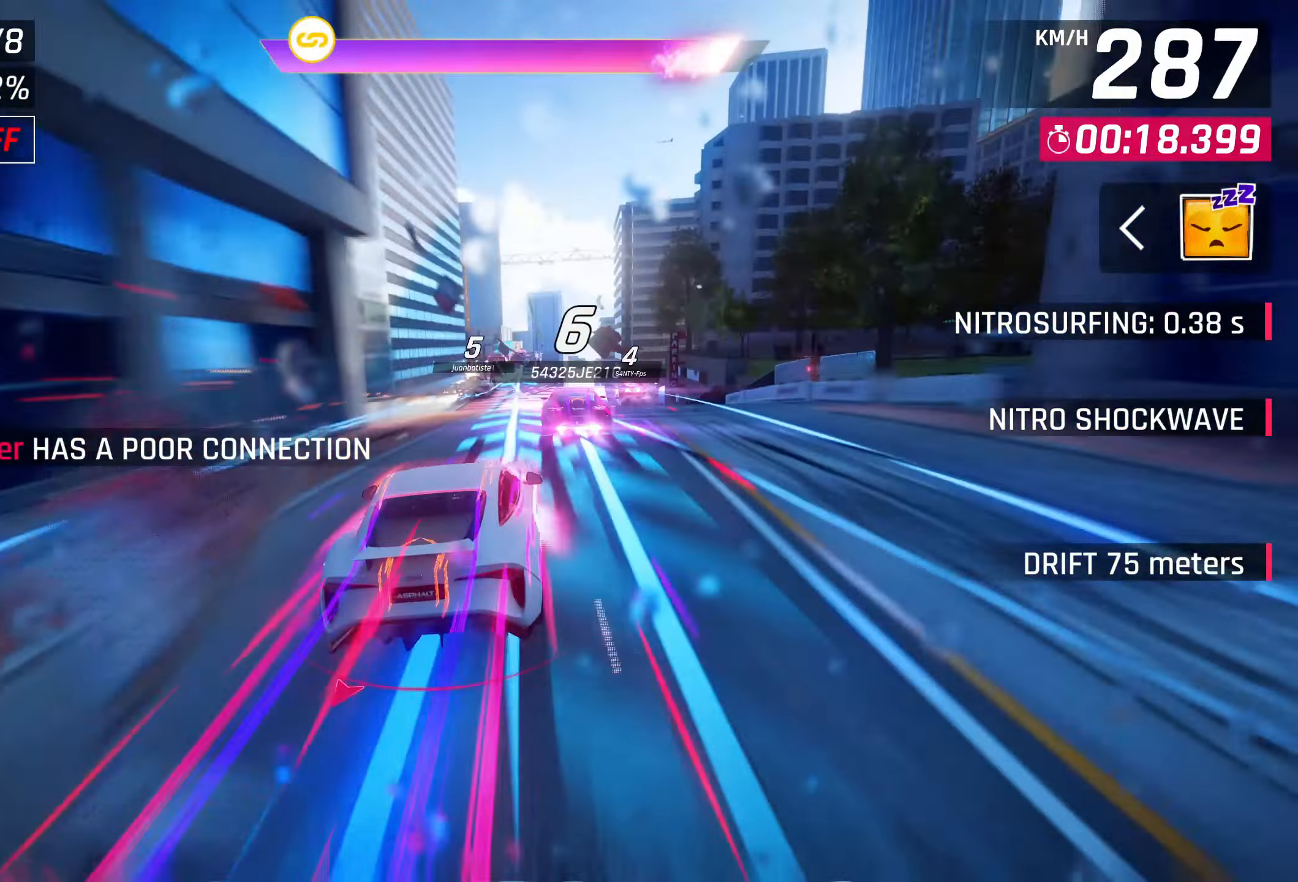
{"buttons": ["SQUARE"], "left_stick": "center", "right_stick": "center", "events": [[283, "SQUARE", "down"], [400, "SQUARE", "up"], [467, "SQUARE", "down"]]}
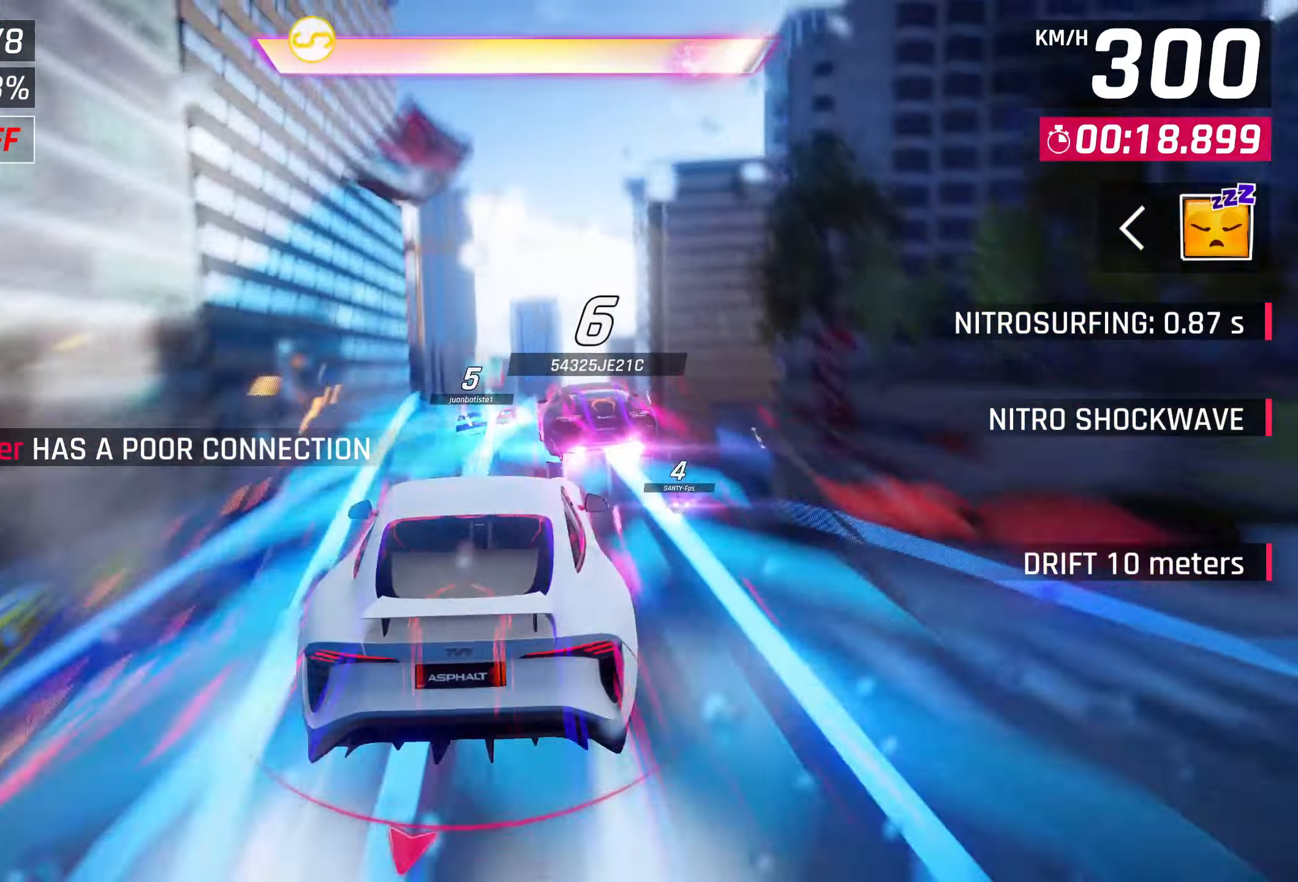
{"buttons": [], "left_stick": "center", "right_stick": "center", "events": [[67, "SQUARE", "up"], [100, "R1", "down"], [167, "CROSS", "down"], [333, "CROSS", "up"], [333, "R1", "up"], [417, "CROSS", "down"], [483, "CROSS", "up"]]}
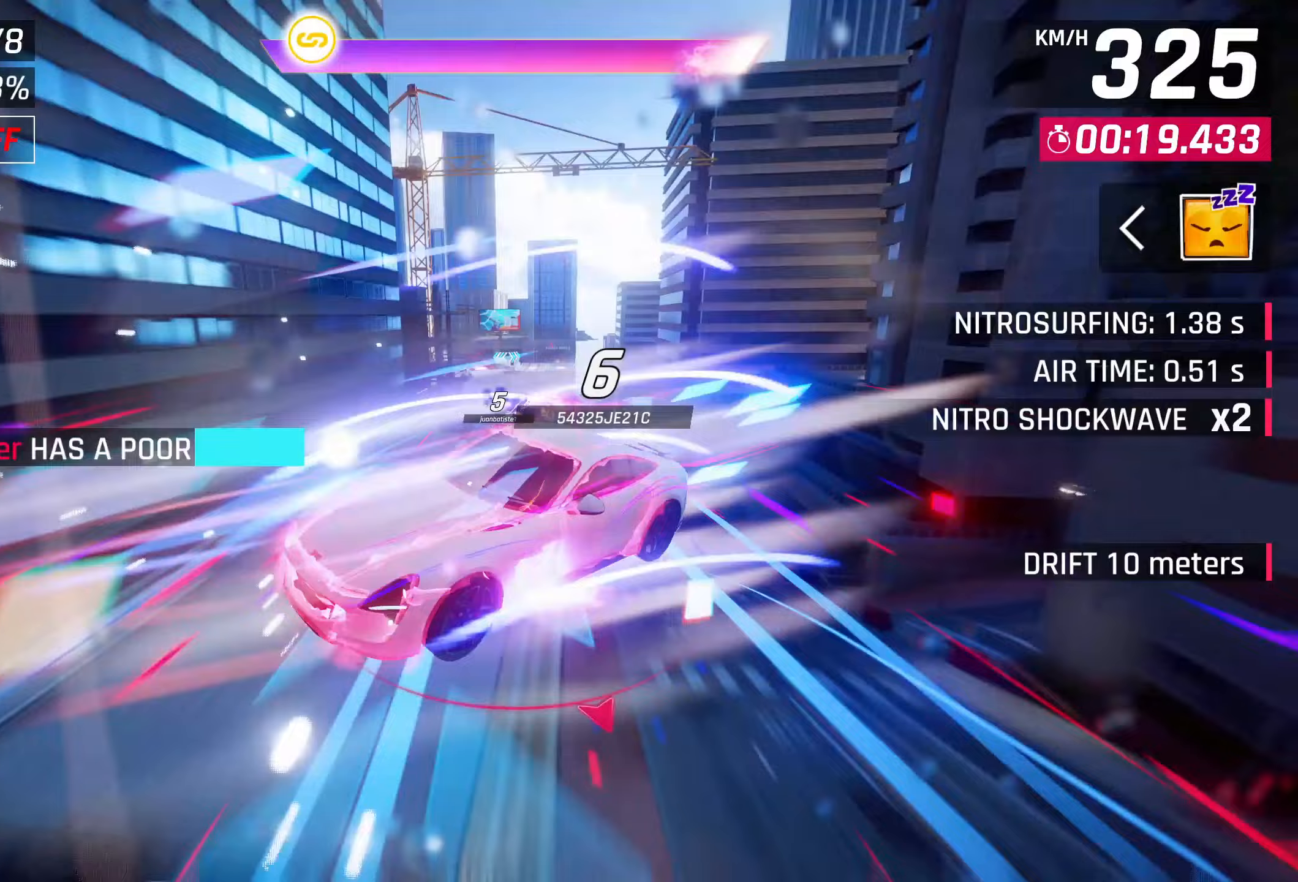
{"buttons": ["SQUARE"], "left_stick": "center", "right_stick": "center", "events": [[100, "CROSS", "down"], [167, "CROSS", "up"], [500, "SQUARE", "down"]]}
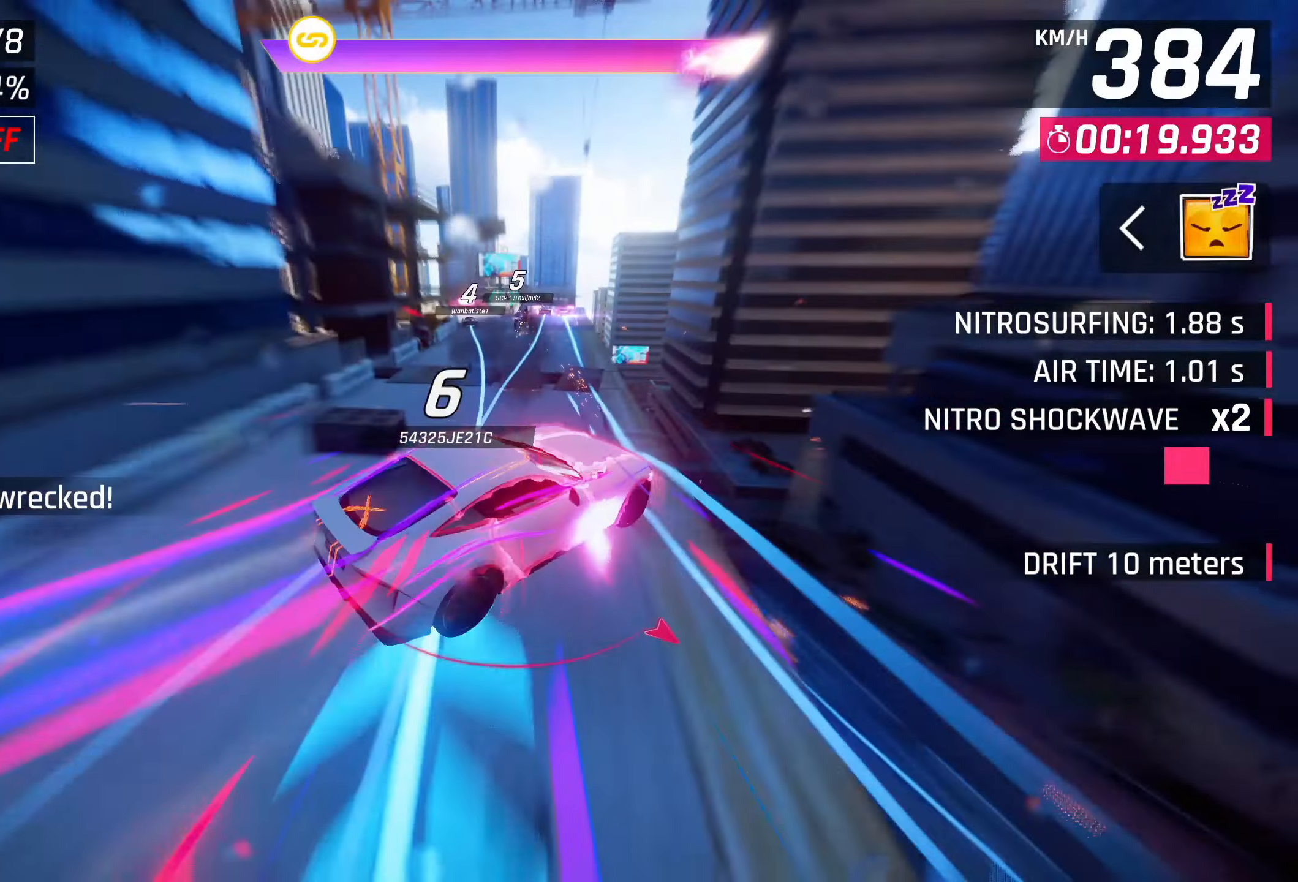
{"buttons": ["CROSS", "R1"], "left_stick": "down-left", "right_stick": "center", "events": [[67, "left_stick", "down-left"], [133, "SQUARE", "up"], [450, "CROSS", "down"], [450, "R1", "down"]]}
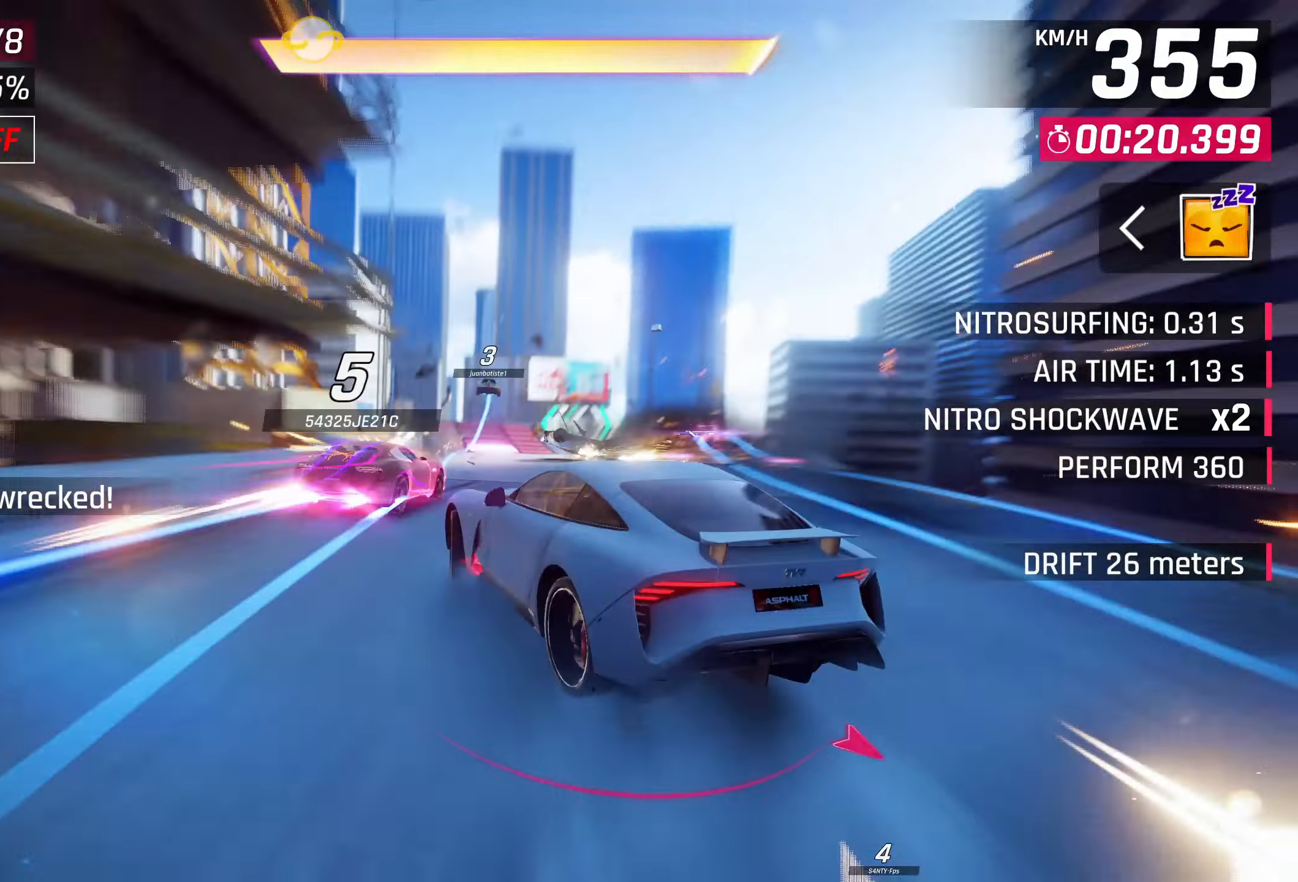
{"buttons": [], "left_stick": "down-left", "right_stick": "center", "events": [[133, "CROSS", "up"], [133, "R1", "up"], [233, "SQUARE", "down"], [333, "SQUARE", "up"], [400, "SQUARE", "down"], [483, "SQUARE", "up"]]}
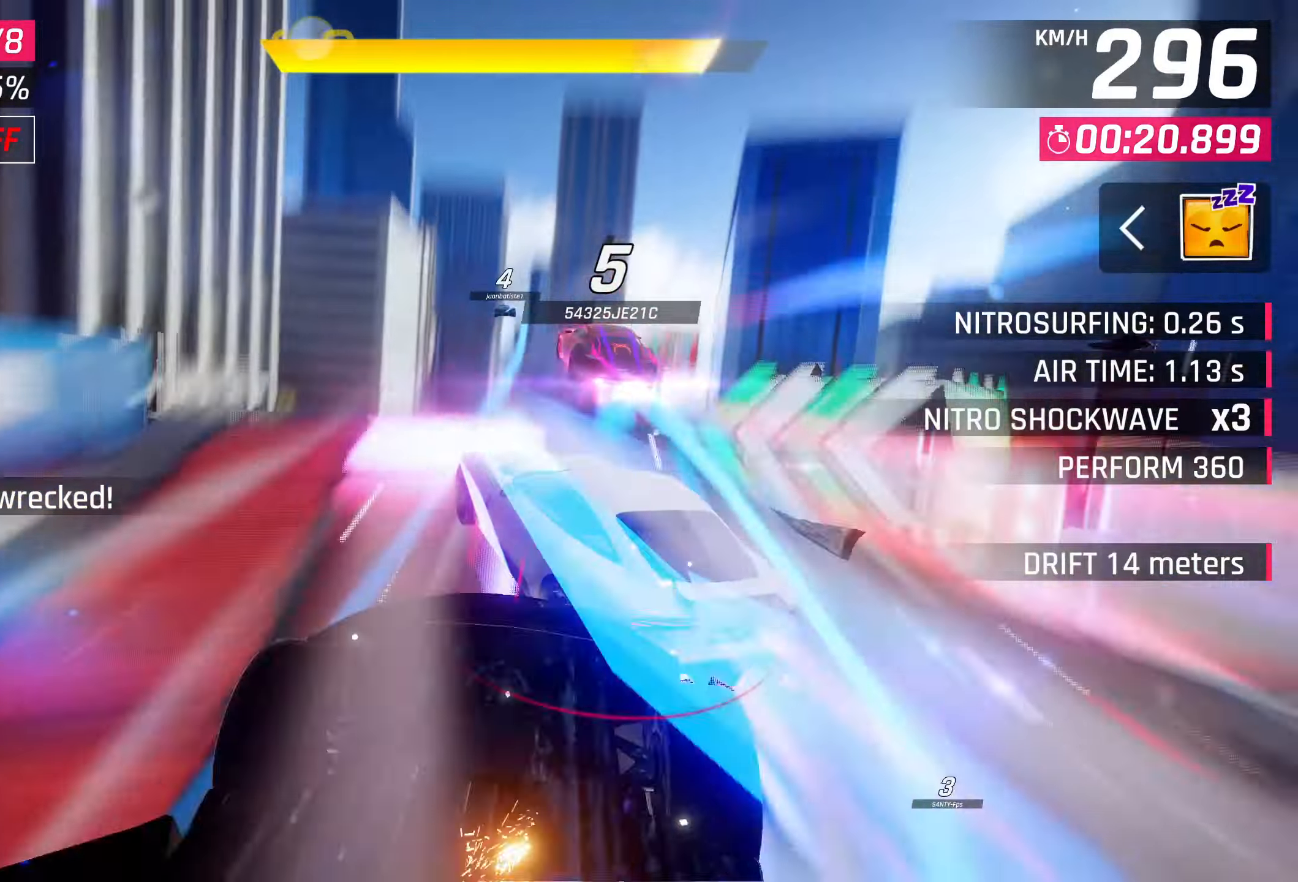
{"buttons": [], "left_stick": "down-left", "right_stick": "center", "events": [[50, "SQUARE", "down"], [100, "left_stick", "center"], [117, "CROSS", "down"], [117, "SQUARE", "up"], [200, "R1", "down"], [467, "CROSS", "up"], [467, "R1", "up"], [467, "left_stick", "down-left"]]}
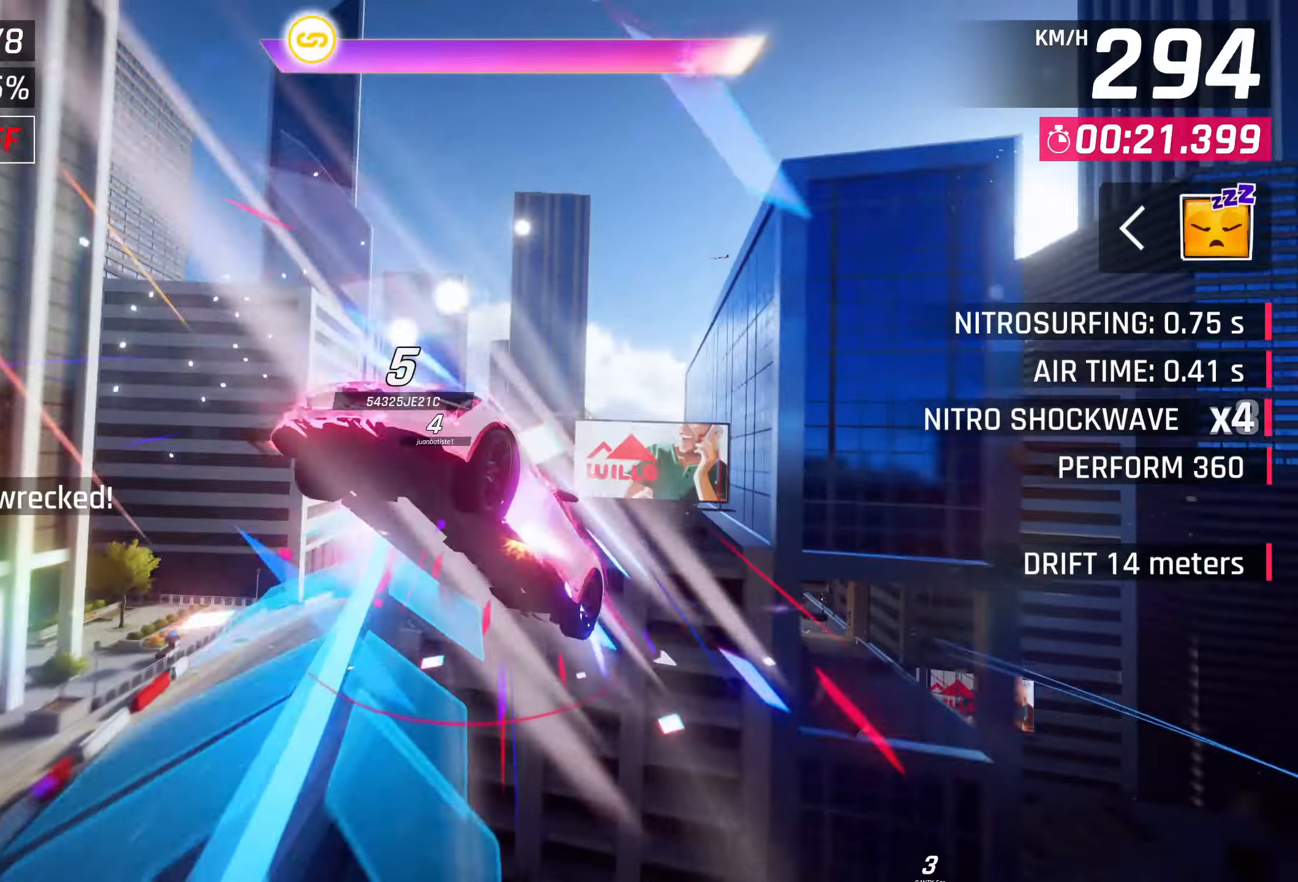
{"buttons": [], "left_stick": "center", "right_stick": "center", "events": [[67, "CROSS", "down"], [100, "CROSS", "up"], [333, "CROSS", "down"], [400, "CROSS", "up"], [400, "left_stick", "center"]]}
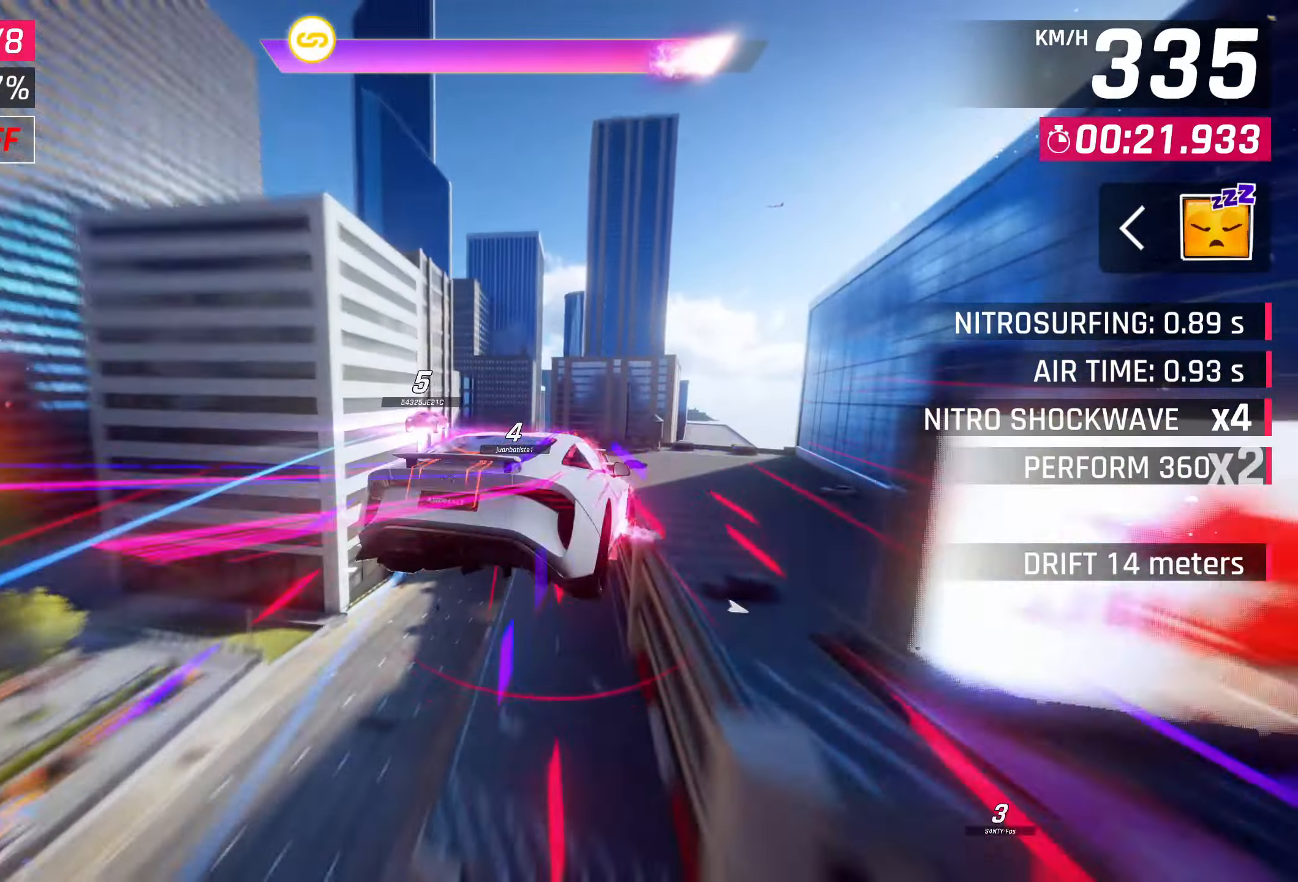
{"buttons": [], "left_stick": "center", "right_stick": "center", "events": [[267, "left_stick", "left"], [467, "left_stick", "center"]]}
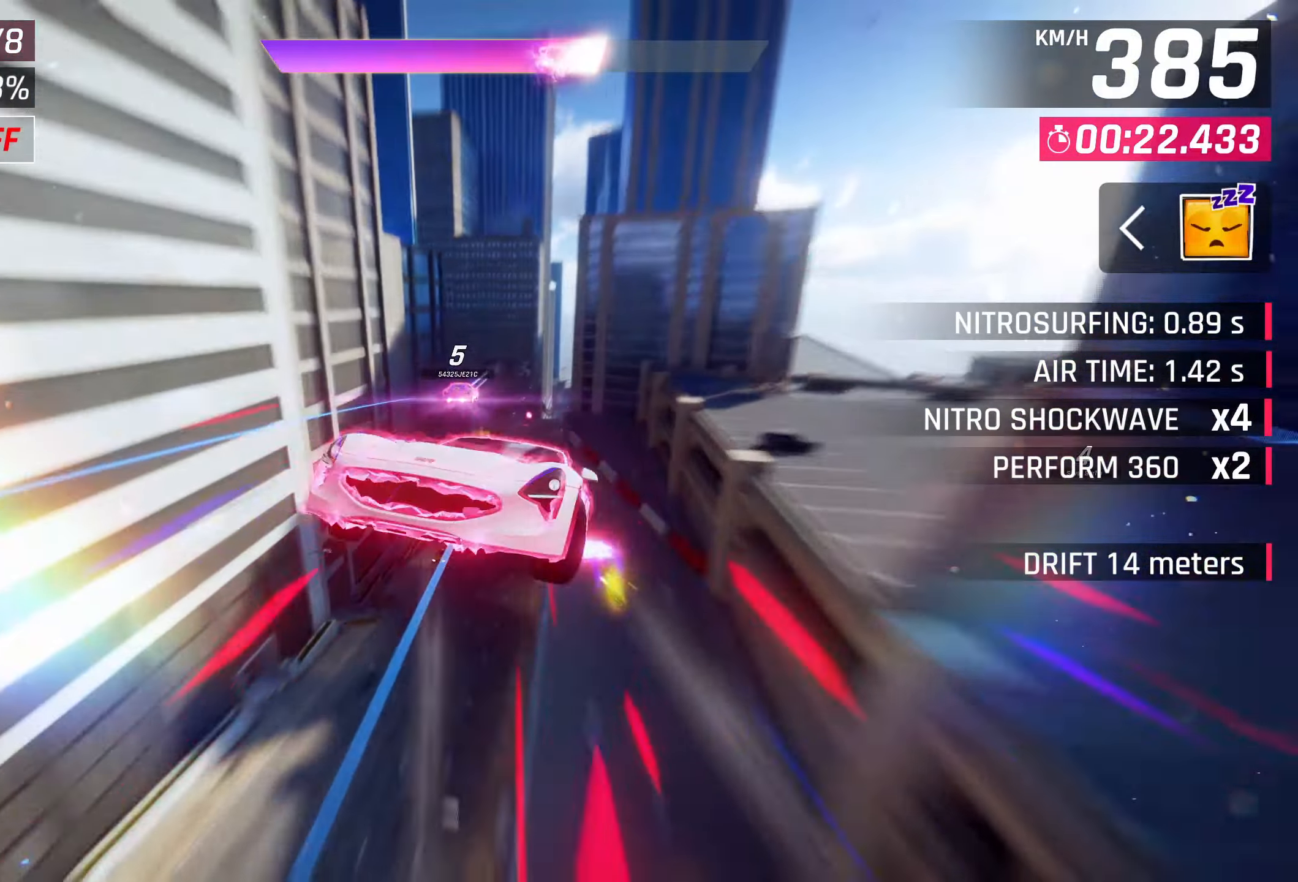
{"buttons": [], "left_stick": "center", "right_stick": "center", "events": []}
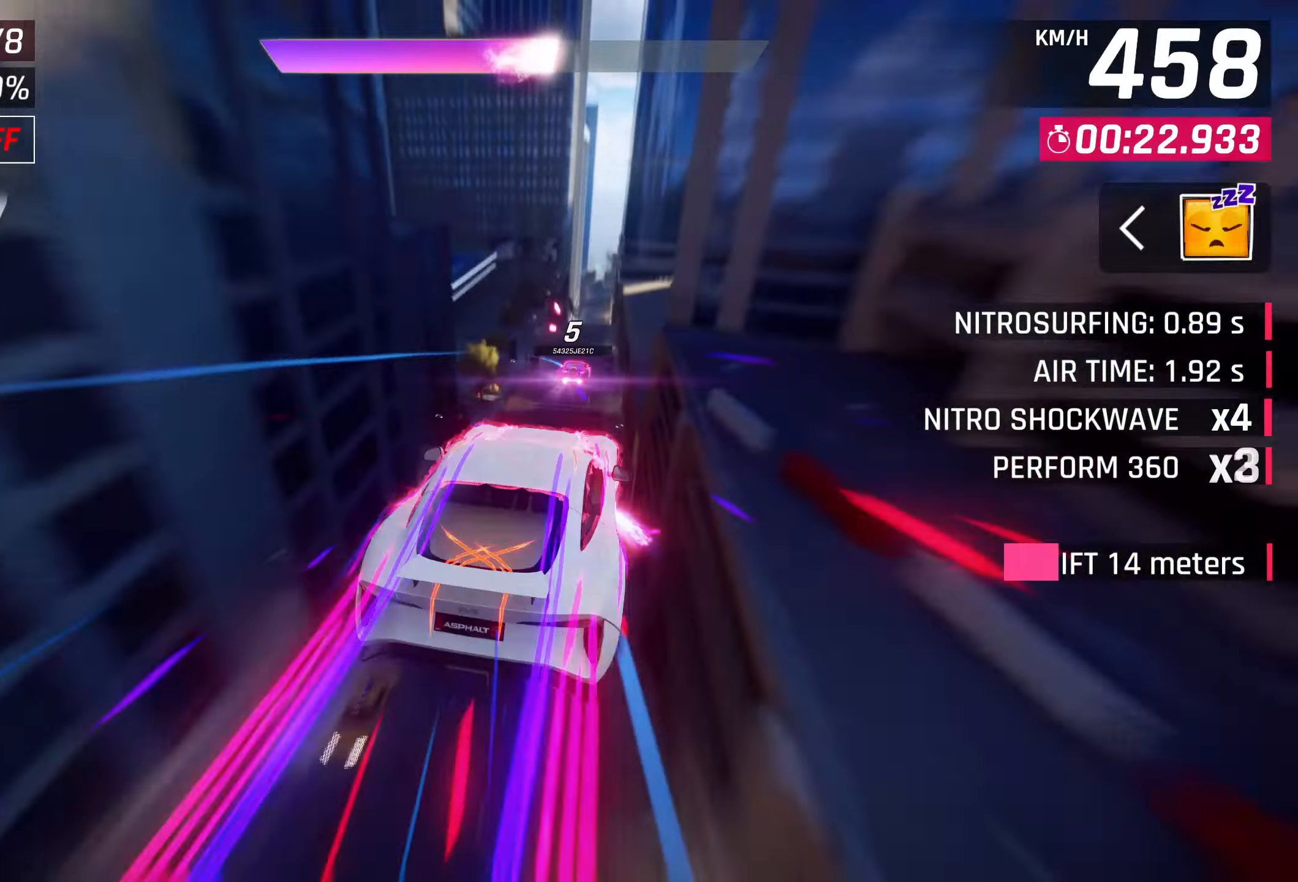
{"buttons": [], "left_stick": "right", "right_stick": "center", "events": [[300, "left_stick", "right"]]}
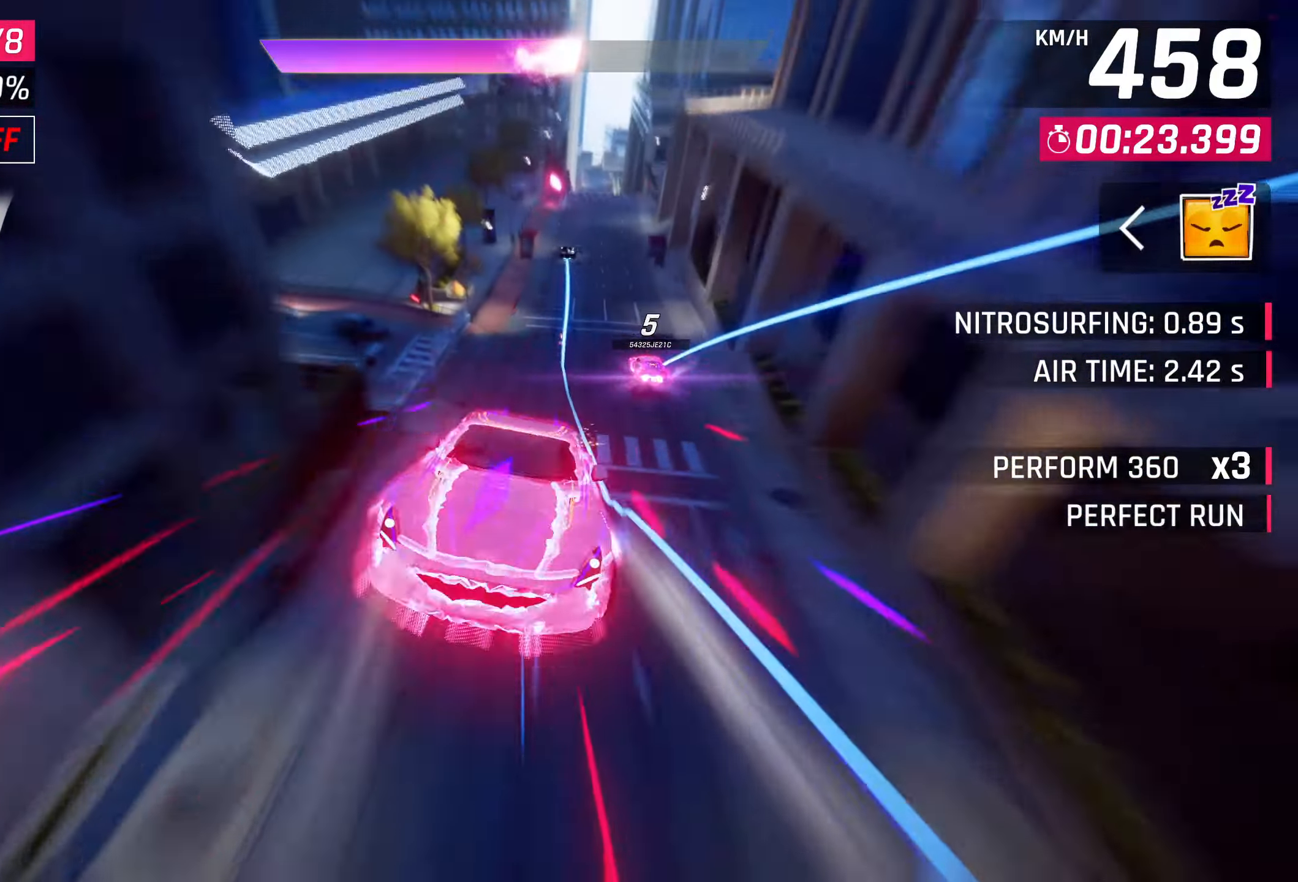
{"buttons": [], "left_stick": "center", "right_stick": "center", "events": [[33, "left_stick", "center"], [167, "SQUARE", "down"], [333, "SQUARE", "up"]]}
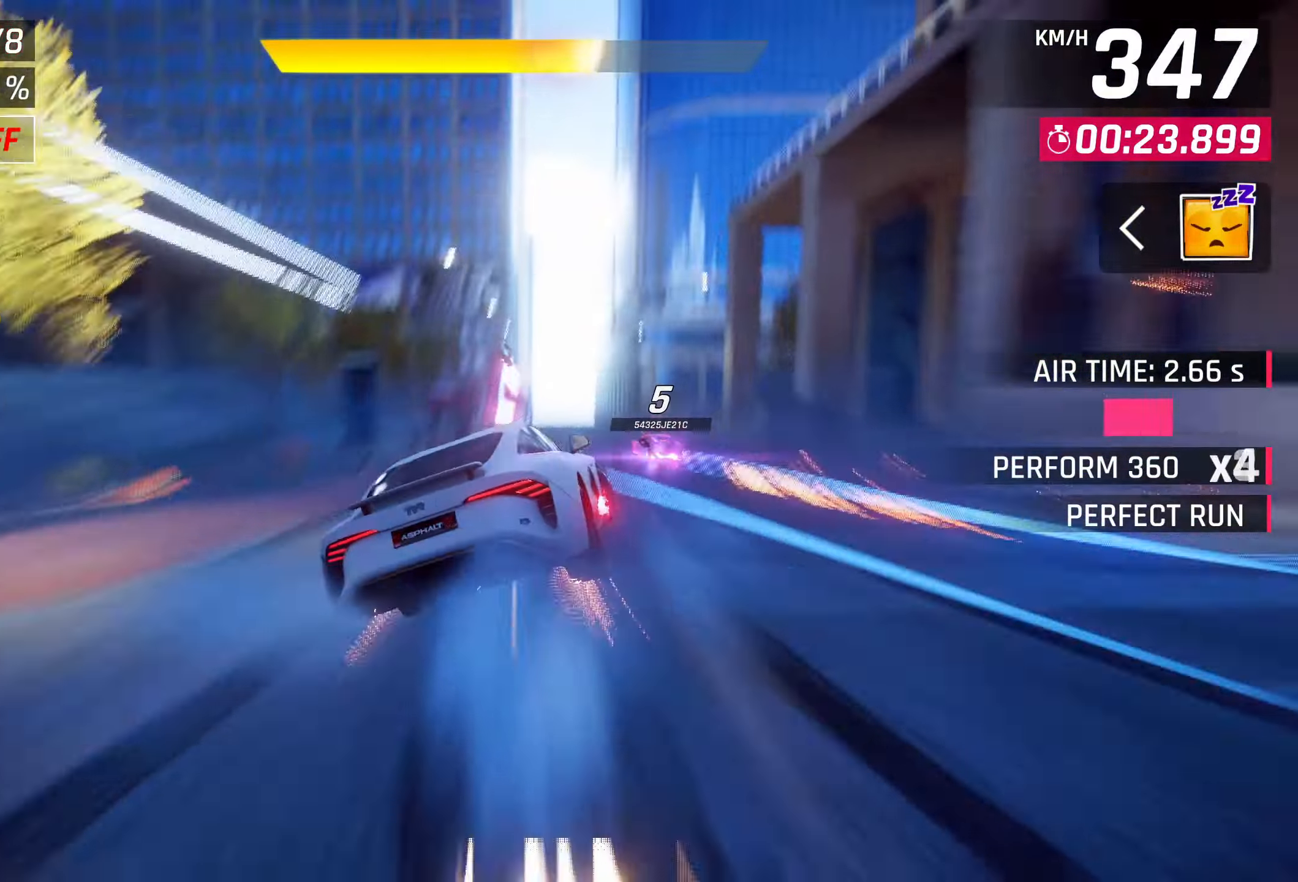
{"buttons": ["CROSS"], "left_stick": "right", "right_stick": "center", "events": [[267, "CROSS", "down"], [433, "CROSS", "up"], [500, "CROSS", "down"], [500, "left_stick", "right"]]}
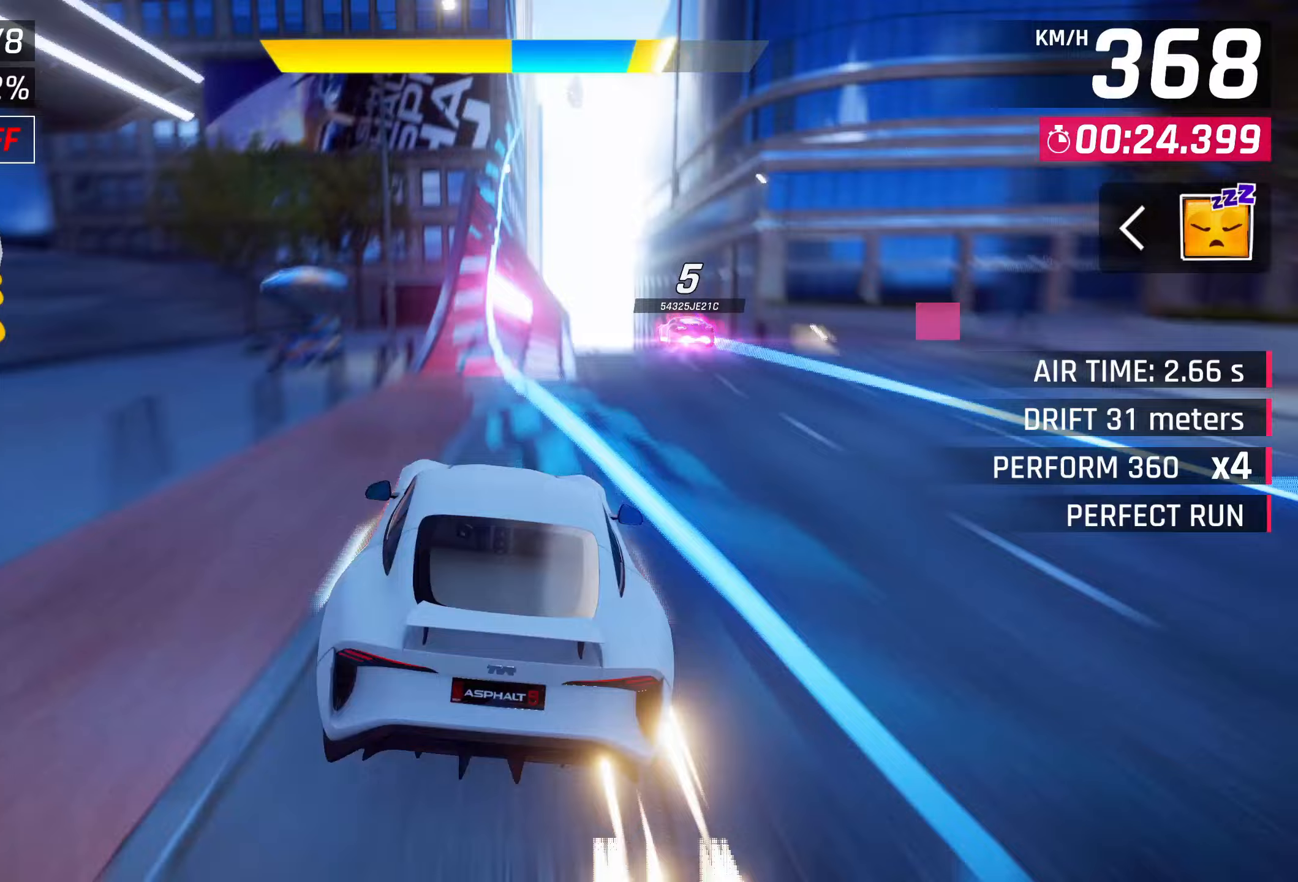
{"buttons": [], "left_stick": "center", "right_stick": "center", "events": [[83, "CROSS", "up"], [150, "CROSS", "down"], [267, "CROSS", "up"], [400, "SQUARE", "down"], [450, "left_stick", "center"], [500, "SQUARE", "up"]]}
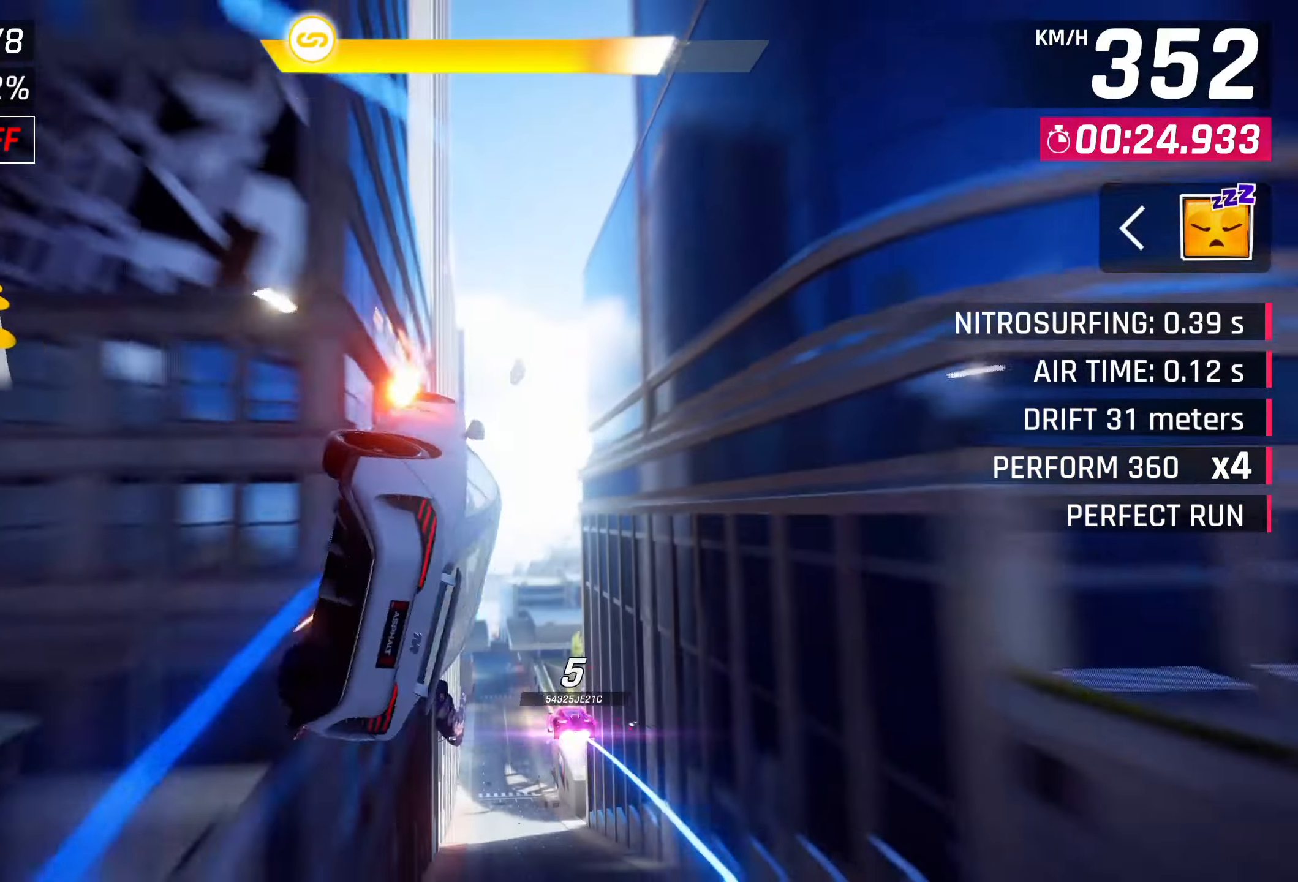
{"buttons": ["CROSS", "R1"], "left_stick": "center", "right_stick": "center", "events": [[133, "CROSS", "down"], [133, "R1", "down"]]}
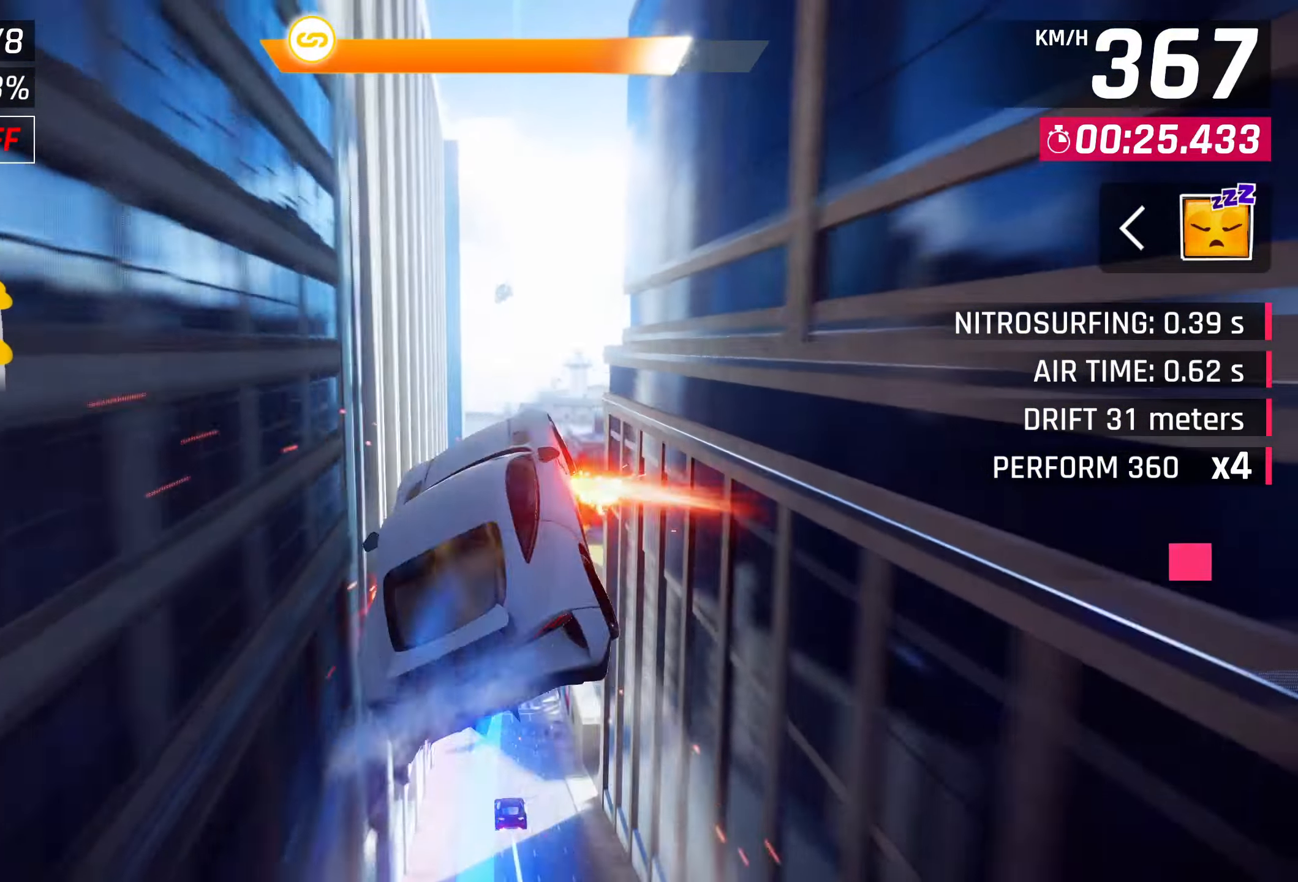
{"buttons": [], "left_stick": "center", "right_stick": "center", "events": [[17, "CROSS", "up"], [17, "R1", "up"]]}
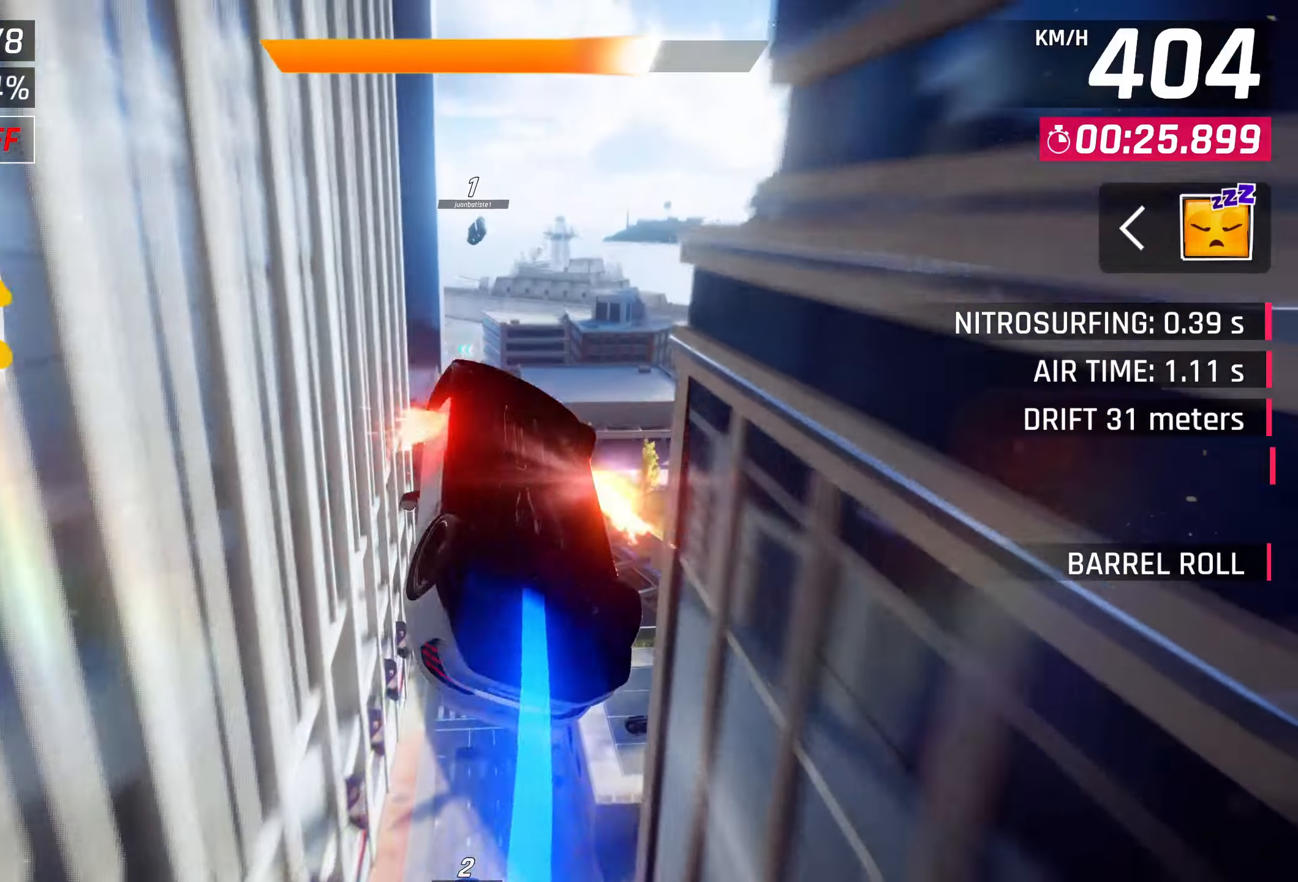
{"buttons": [], "left_stick": "center", "right_stick": "center", "events": []}
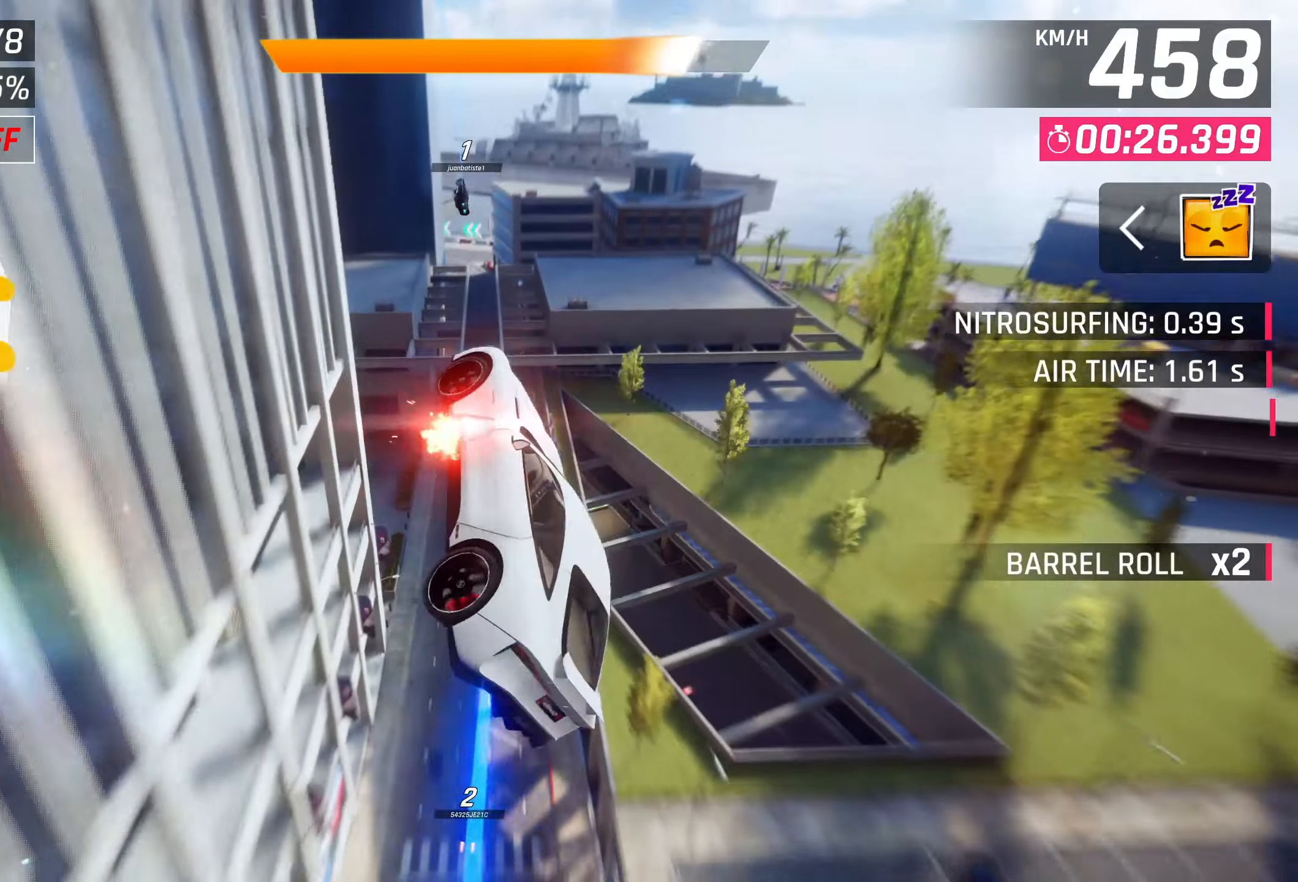
{"buttons": ["SQUARE"], "left_stick": "center", "right_stick": "center", "events": [[467, "SQUARE", "down"]]}
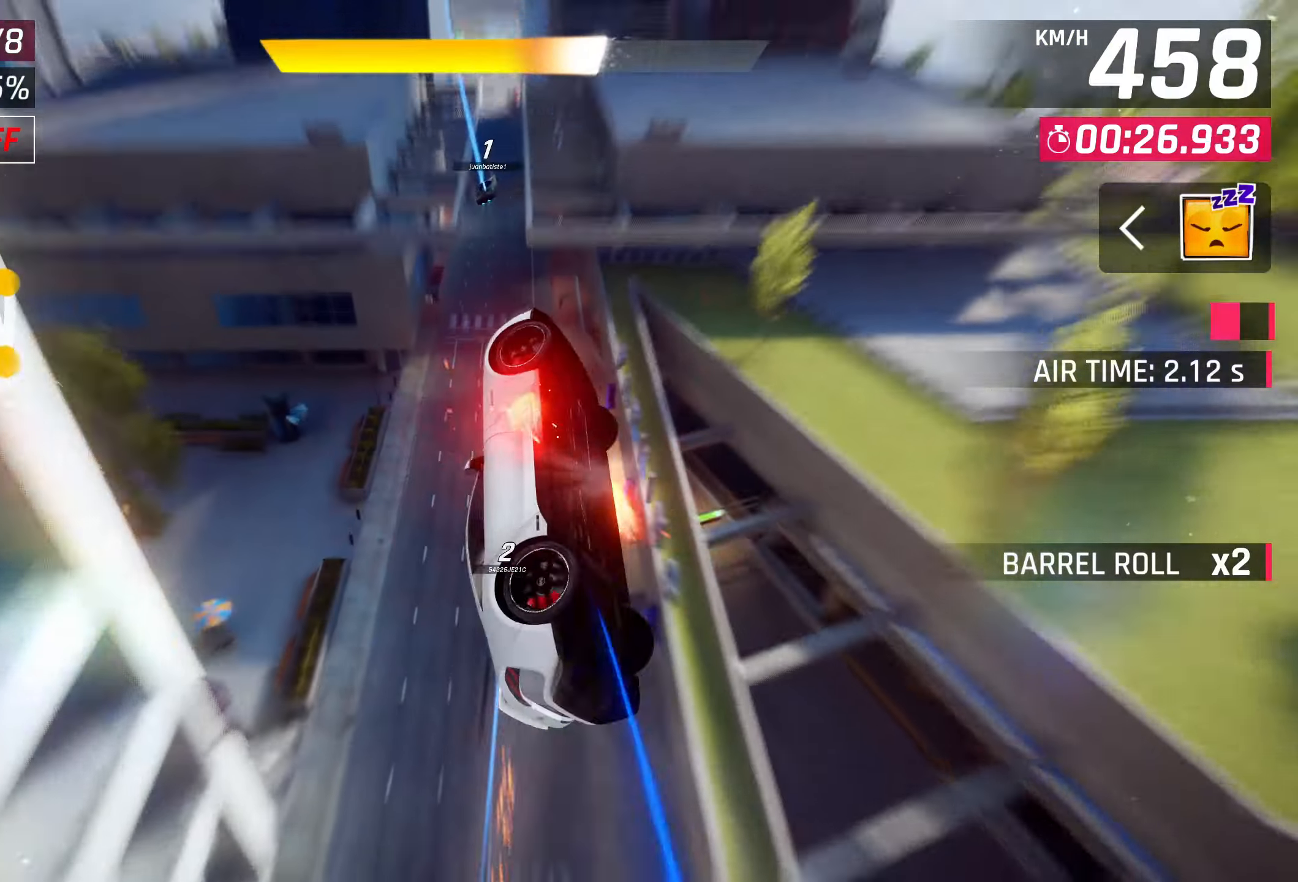
{"buttons": ["CROSS", "R1"], "left_stick": "center", "right_stick": "center", "events": [[67, "SQUARE", "up"], [467, "CROSS", "down"], [467, "R1", "down"]]}
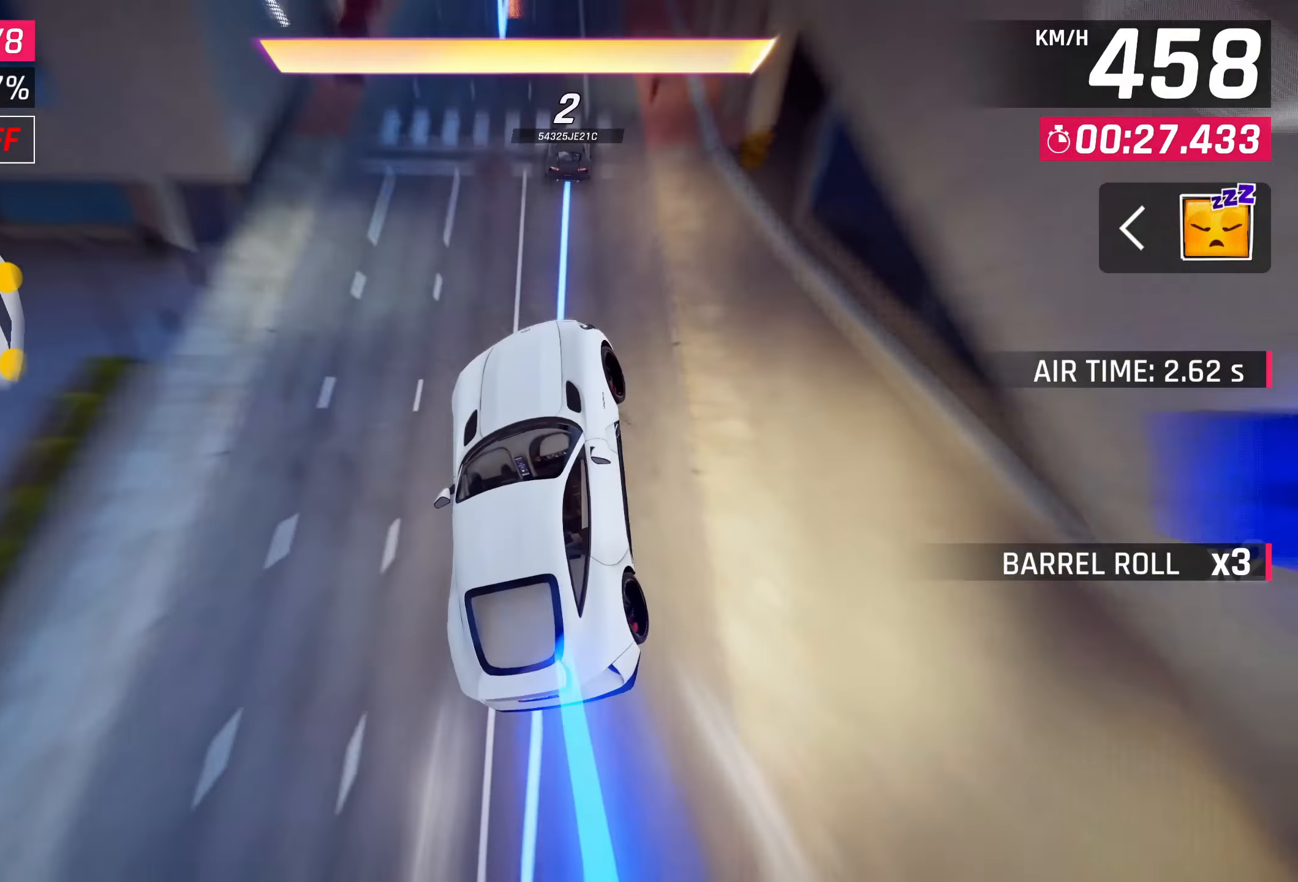
{"buttons": [], "left_stick": "center", "right_stick": "center", "events": [[67, "left_stick", "right"], [167, "CROSS", "up"], [167, "R1", "up"], [217, "left_stick", "center"], [283, "SQUARE", "down"], [333, "SQUARE", "up"], [350, "CROSS", "down"], [483, "CROSS", "up"]]}
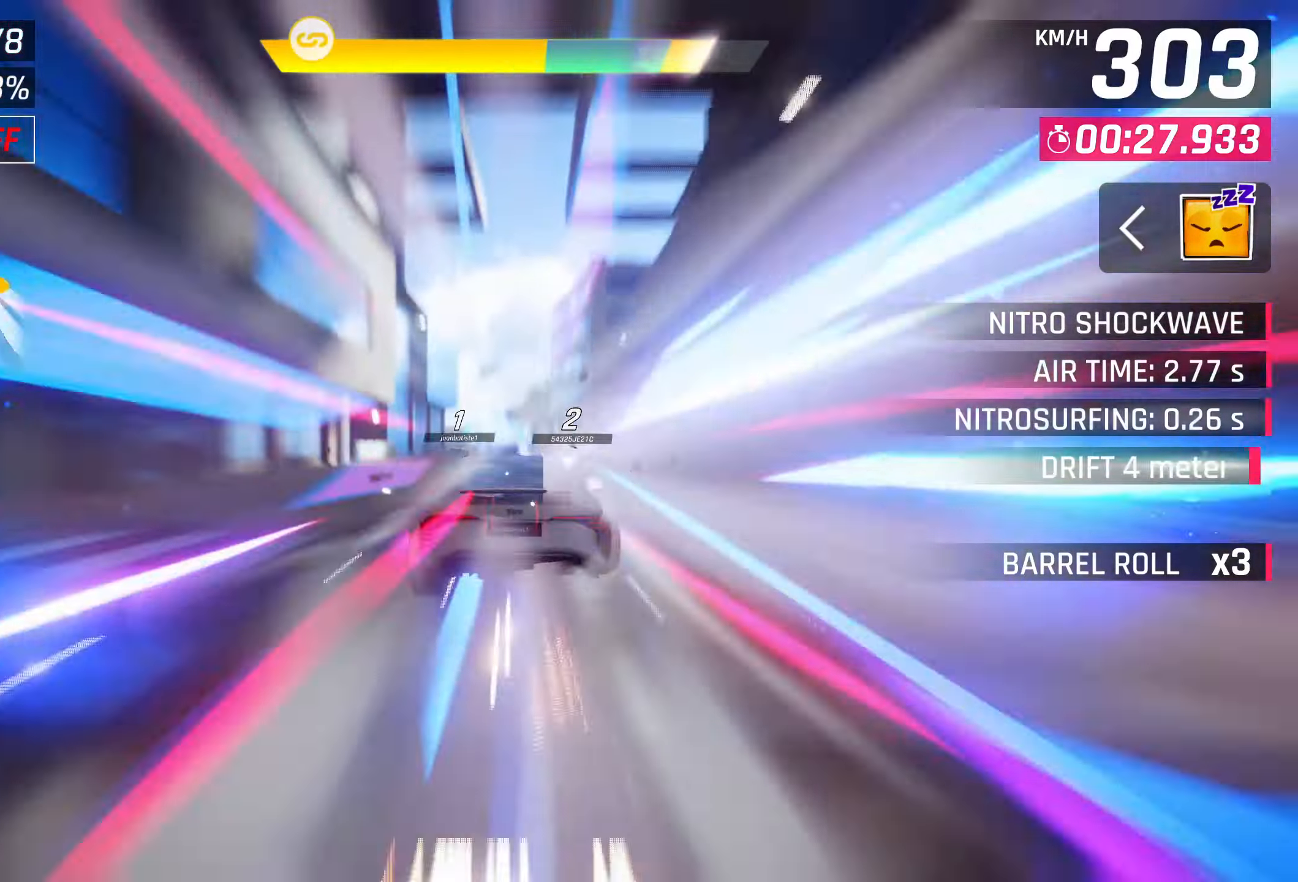
{"buttons": ["SQUARE"], "left_stick": "down-left", "right_stick": "center", "events": [[133, "SQUARE", "down"], [150, "CROSS", "down"], [150, "SQUARE", "up"], [300, "CROSS", "up"], [467, "SQUARE", "down"], [500, "left_stick", "down-left"]]}
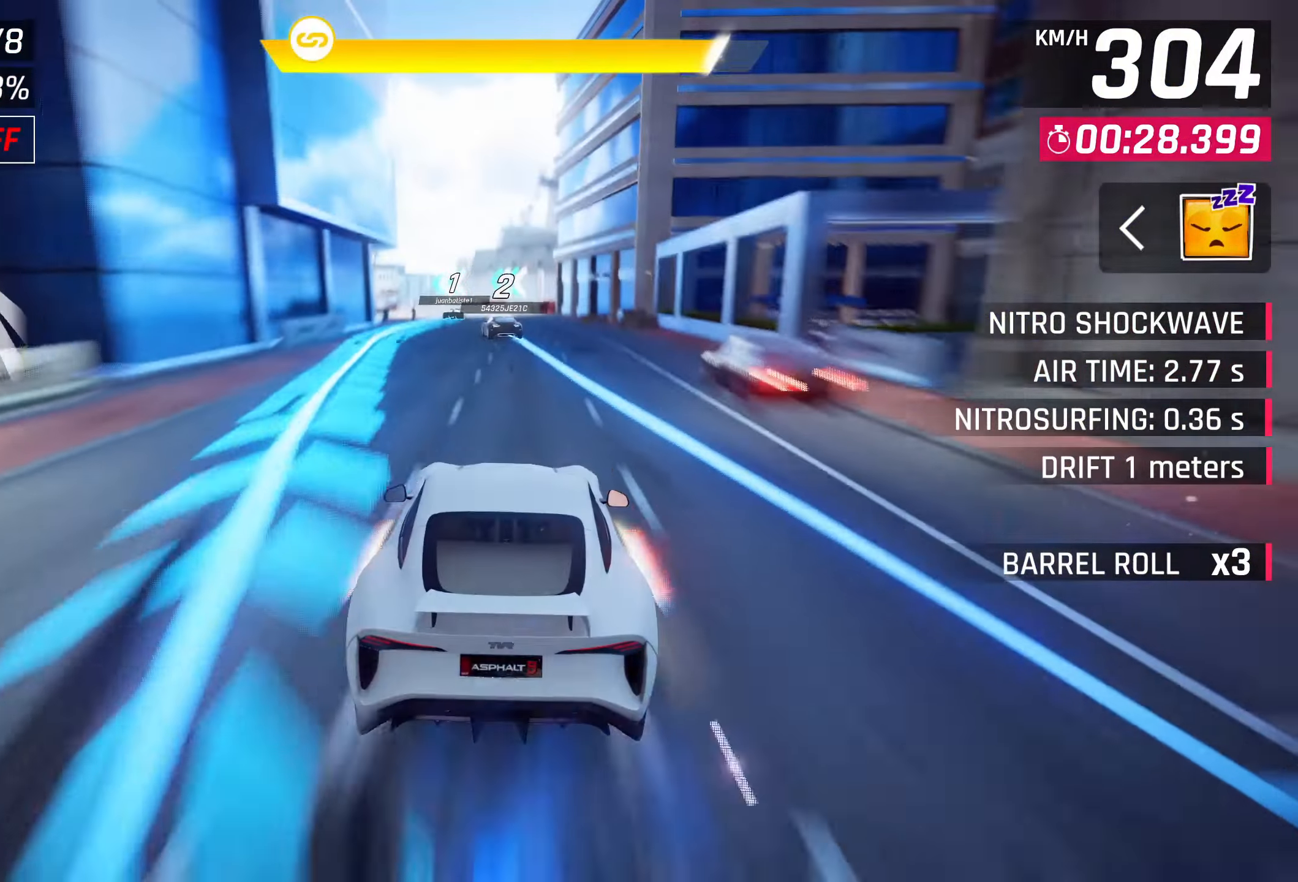
{"buttons": [], "left_stick": "down-left", "right_stick": "center", "events": [[67, "SQUARE", "up"]]}
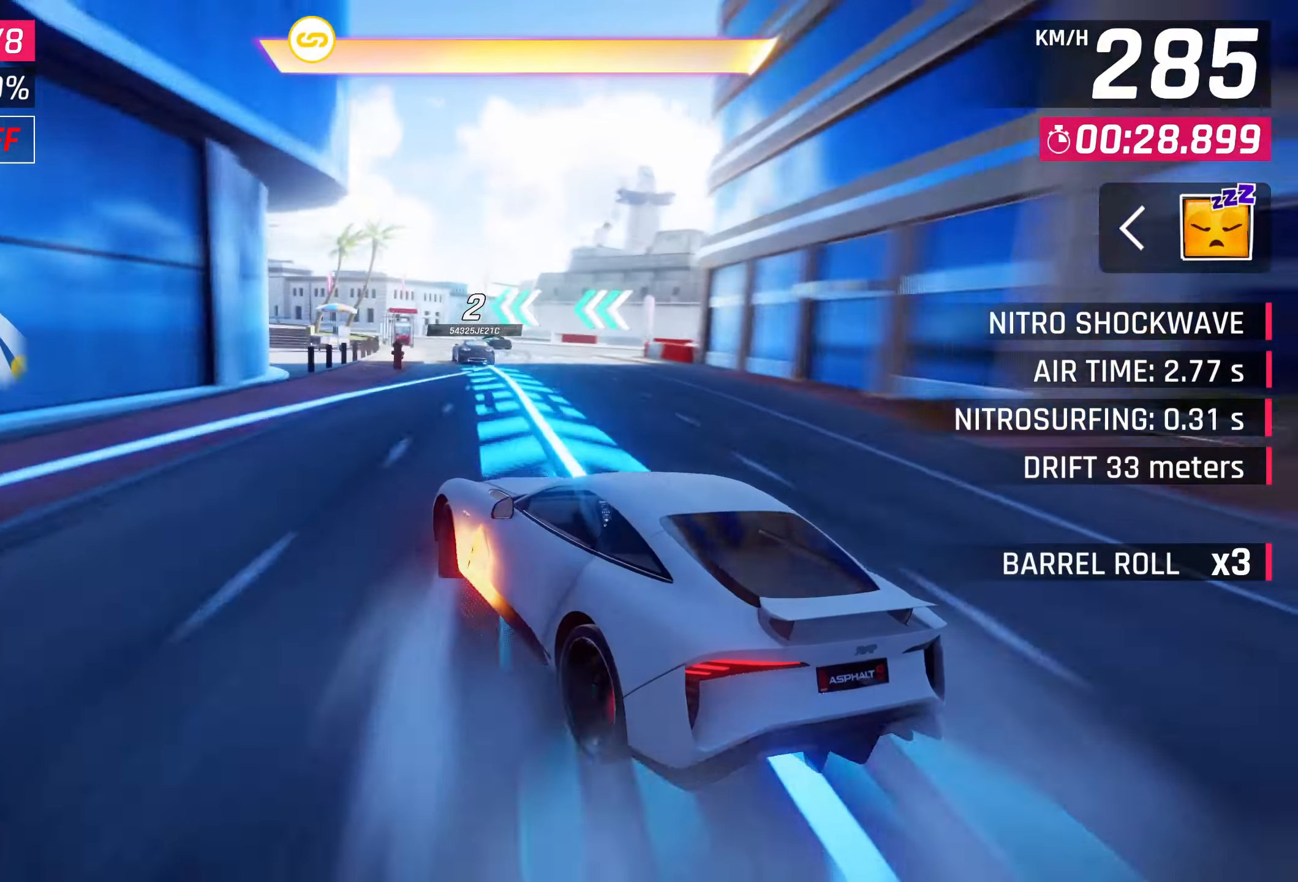
{"buttons": [], "left_stick": "down-left", "right_stick": "center", "events": []}
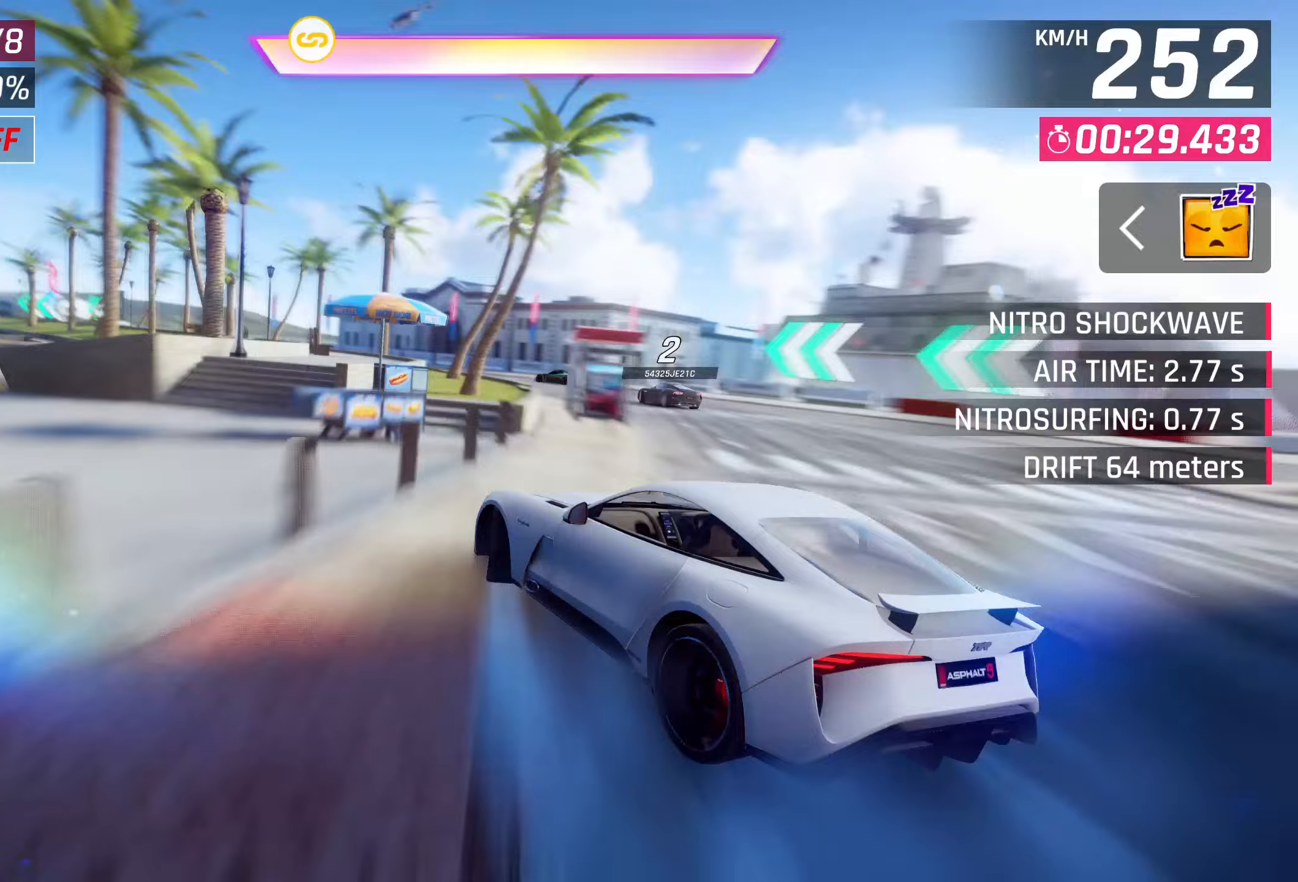
{"buttons": [], "left_stick": "left", "right_stick": "center", "events": [[233, "left_stick", "left"]]}
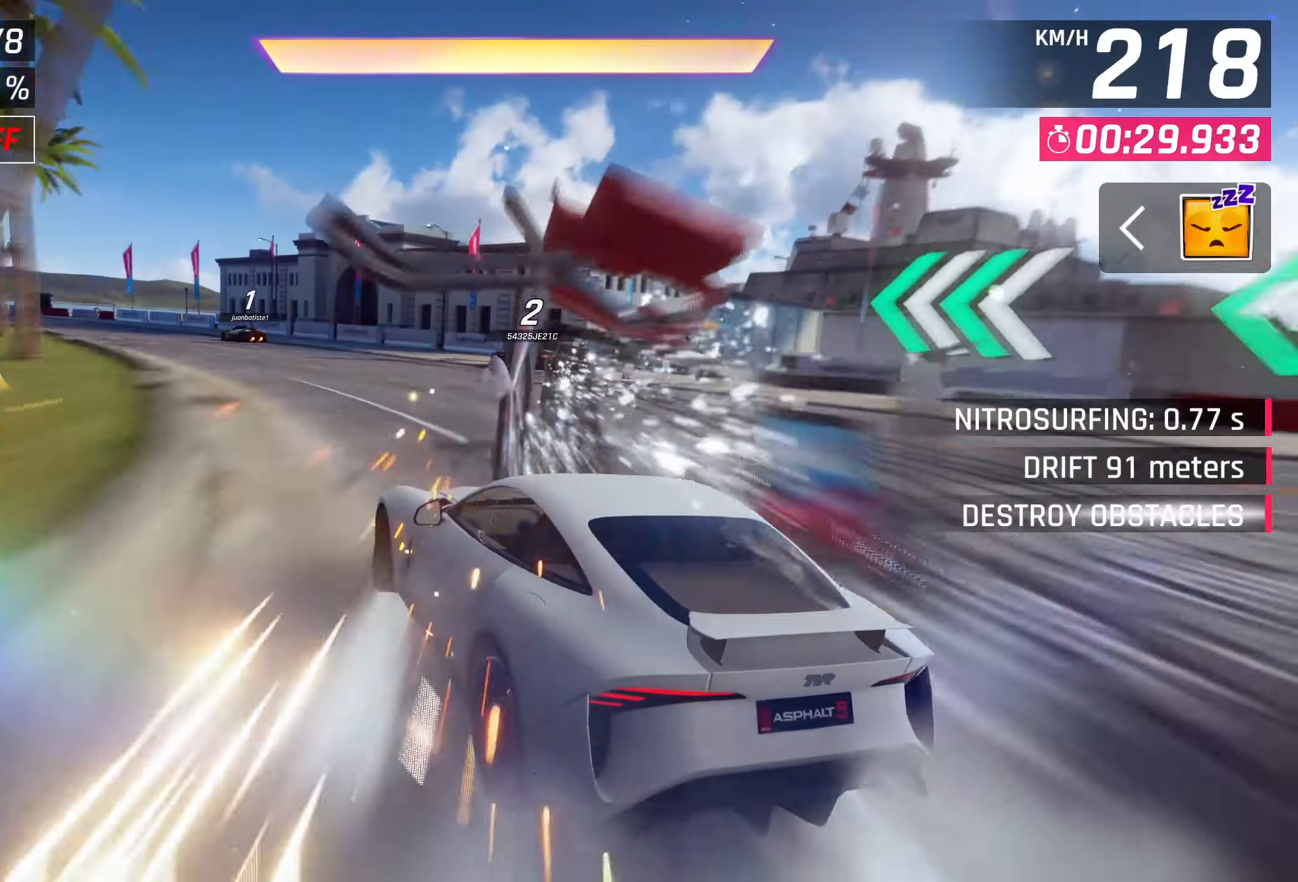
{"buttons": [], "left_stick": "left", "right_stick": "center", "events": []}
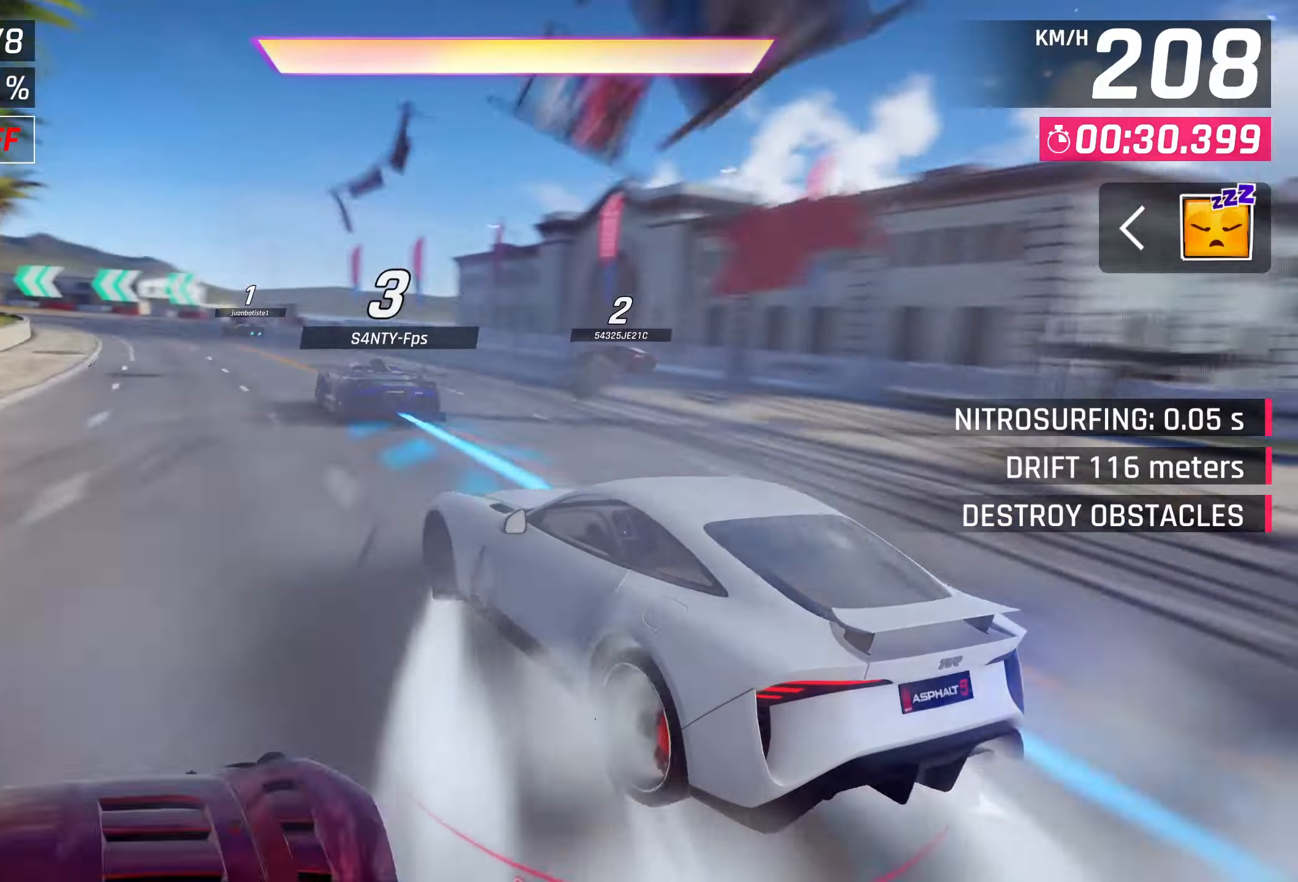
{"buttons": ["SQUARE"], "left_stick": "center", "right_stick": "center", "events": [[467, "SQUARE", "down"], [500, "left_stick", "center"]]}
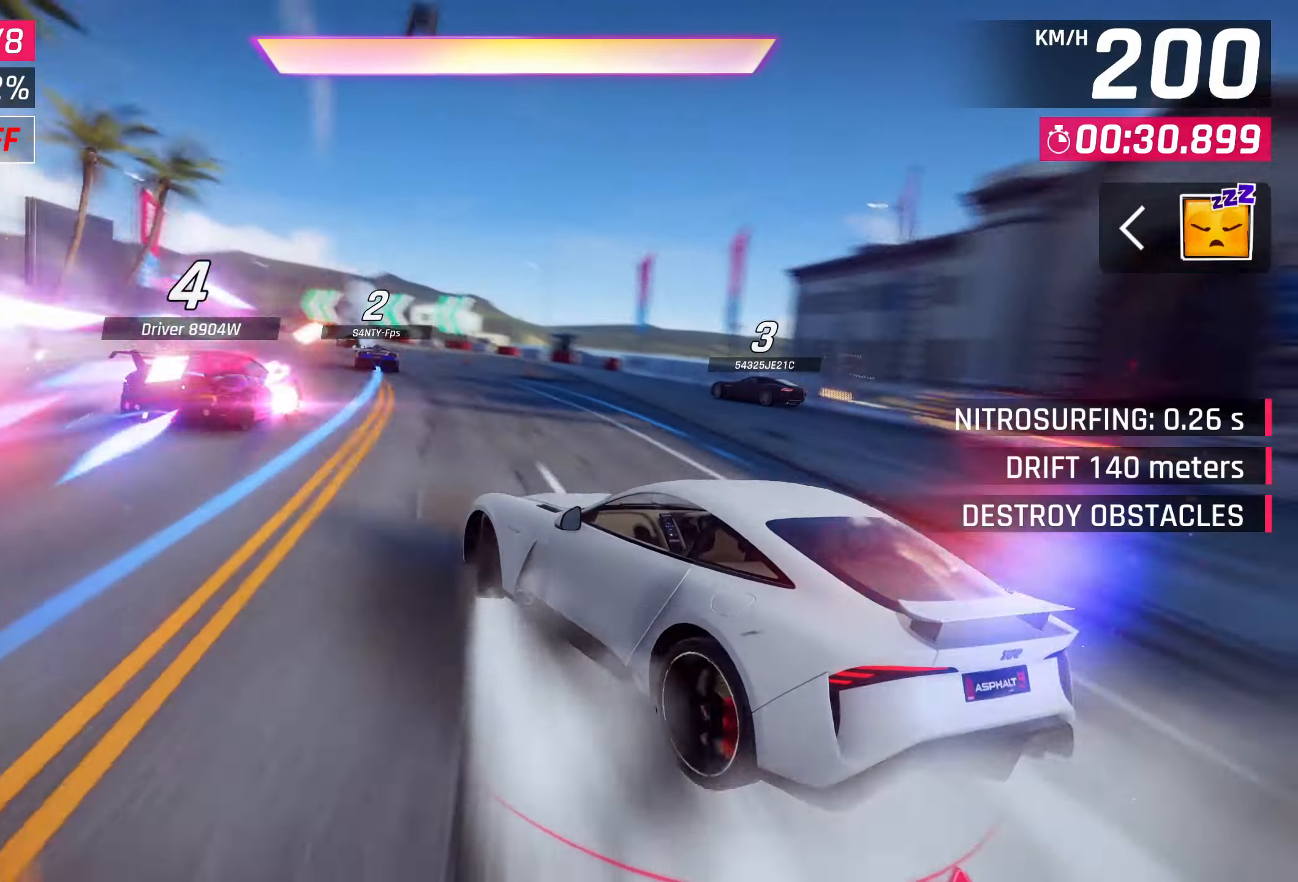
{"buttons": [], "left_stick": "center", "right_stick": "center", "events": [[33, "SQUARE", "up"], [367, "CROSS", "down"], [433, "CROSS", "up"]]}
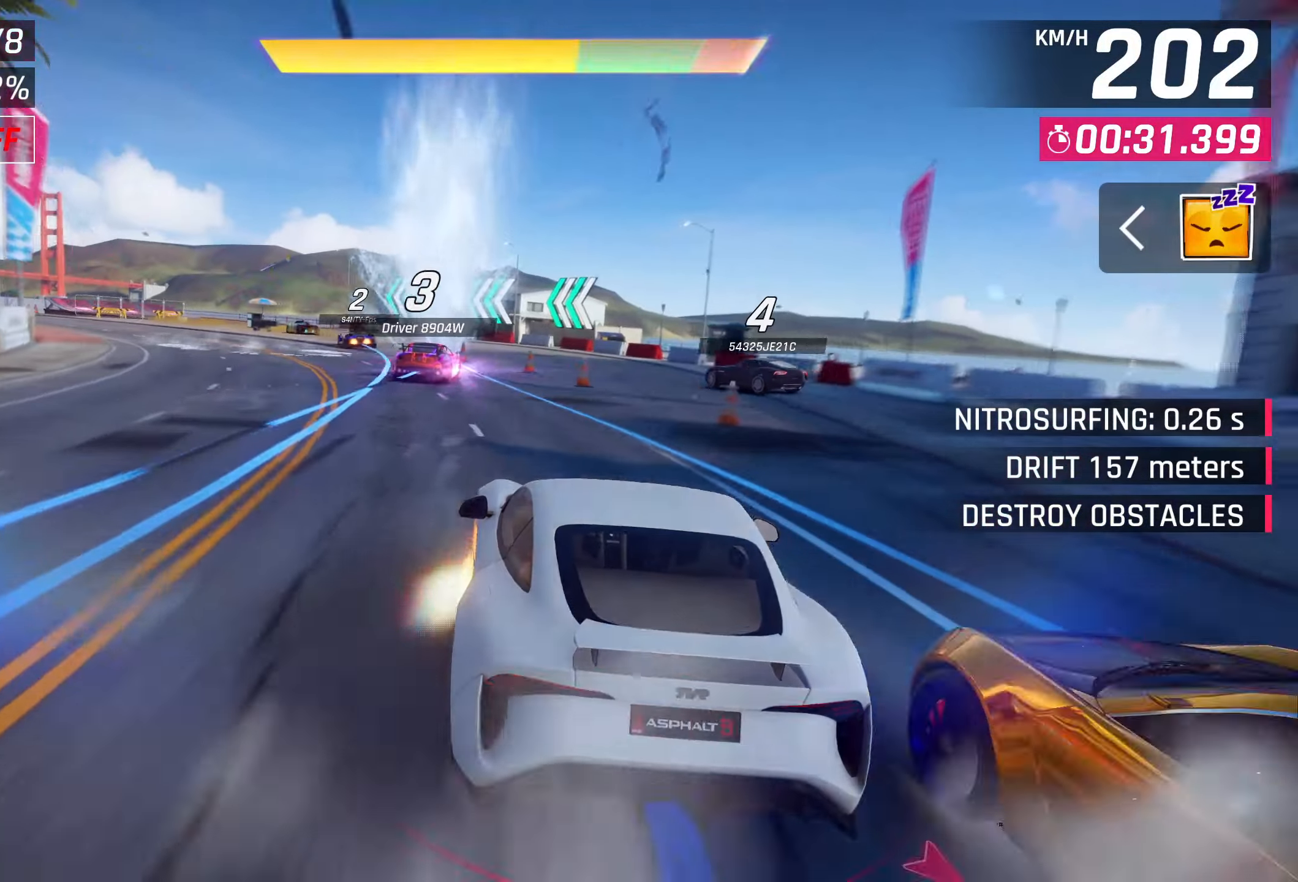
{"buttons": [], "left_stick": "left", "right_stick": "center", "events": [[67, "CROSS", "down"], [133, "CROSS", "up"], [233, "CROSS", "down"], [283, "CROSS", "up"], [383, "left_stick", "left"]]}
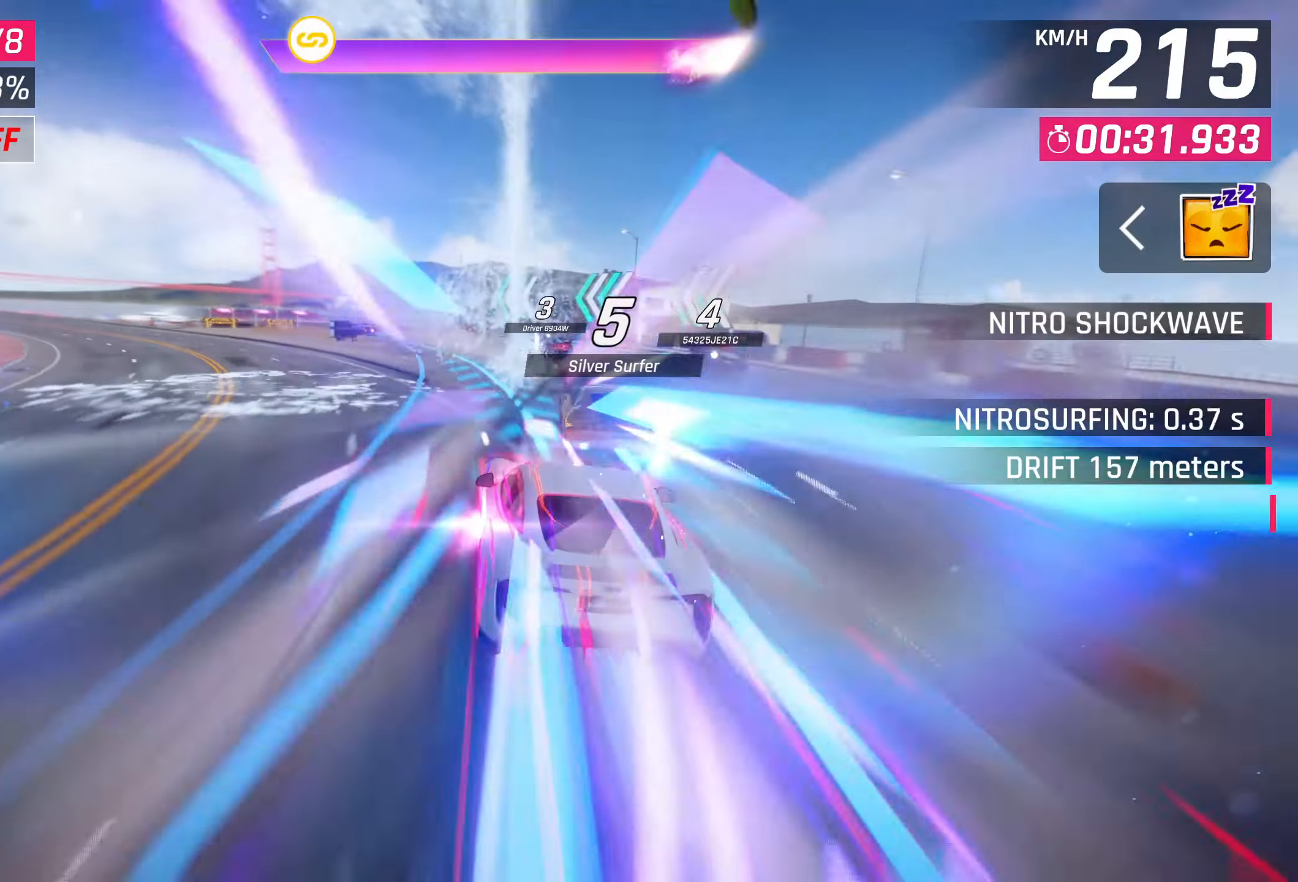
{"buttons": [], "left_stick": "left", "right_stick": "center", "events": []}